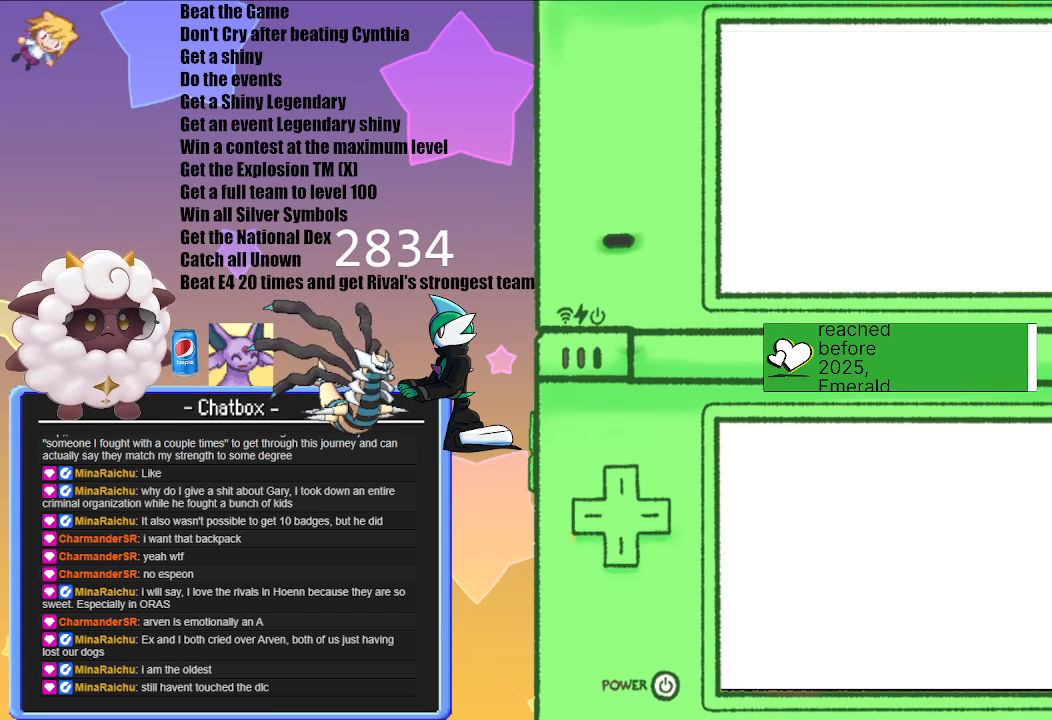
Gameplay with a controller (Nintendo layout); each line is a JSON object with the inputs held at the frame after it. "events" lists button and stick changes between this image and that frame as [ms after this image, input, new state], when the widget could be followed in between. Not read: L2 L3 R2 R3.
{"buttons": [], "left_stick": "center", "right_stick": "center", "events": []}
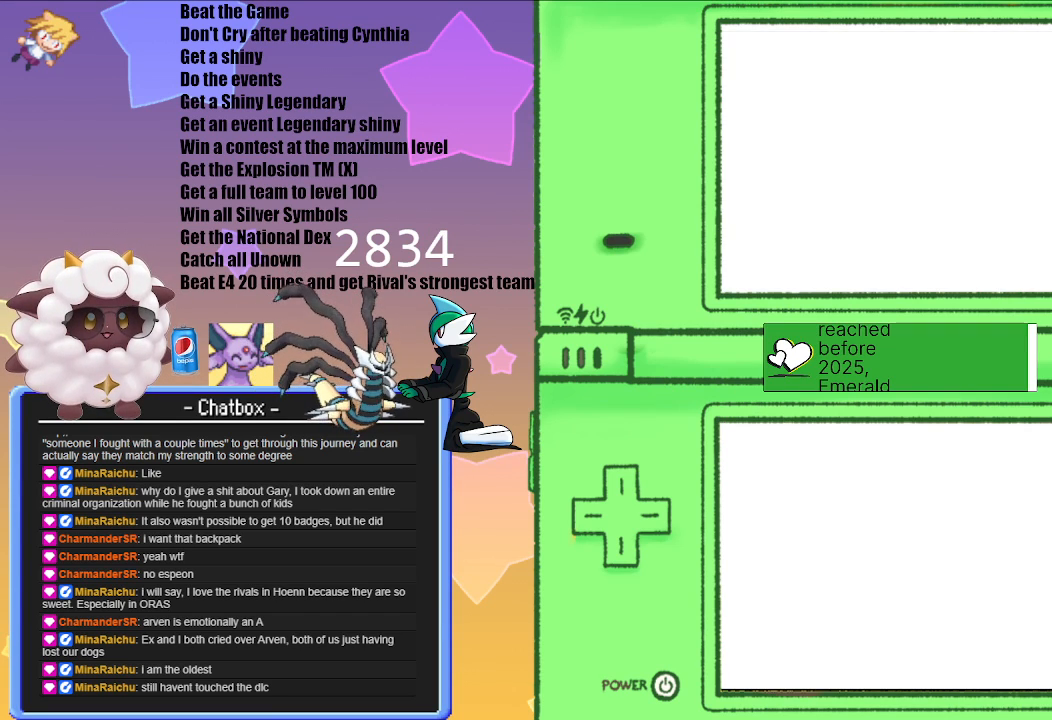
{"buttons": [], "left_stick": "center", "right_stick": "center", "events": []}
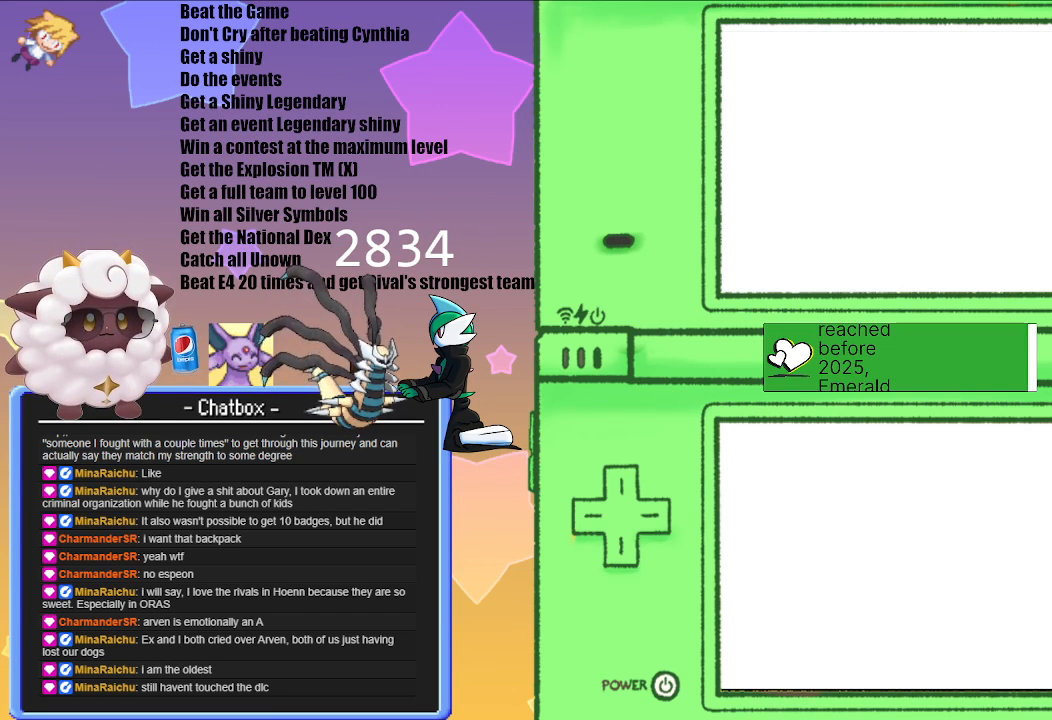
{"buttons": ["A"], "left_stick": "center", "right_stick": "center", "events": [[400, "A", "down"]]}
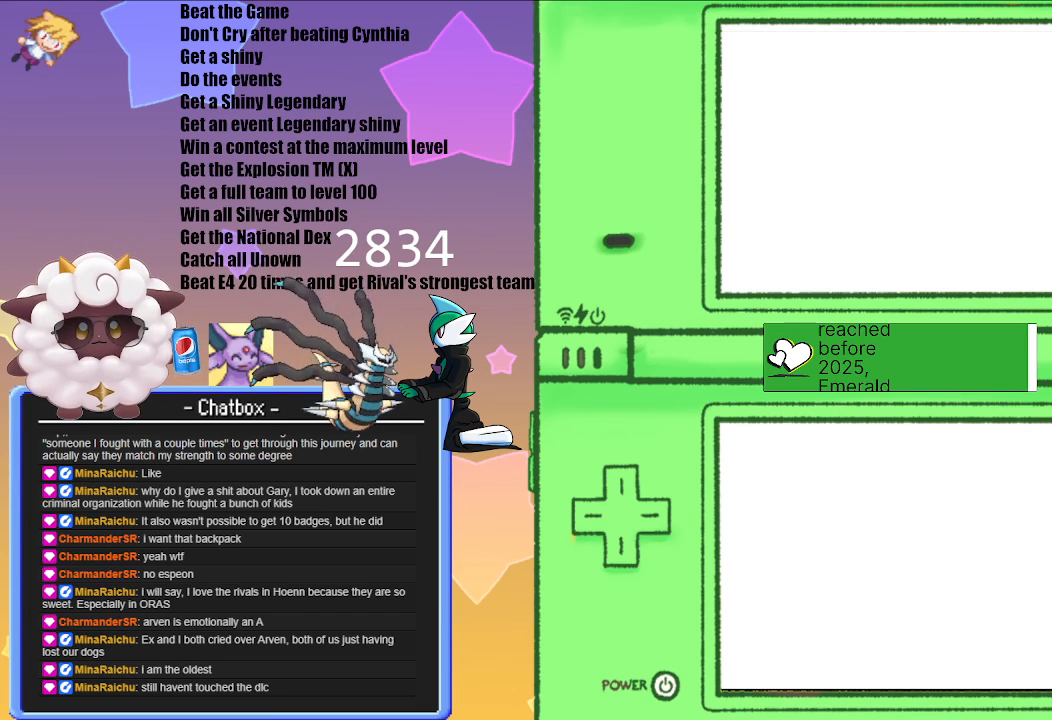
{"buttons": [], "left_stick": "center", "right_stick": "center", "events": [[83, "A", "up"]]}
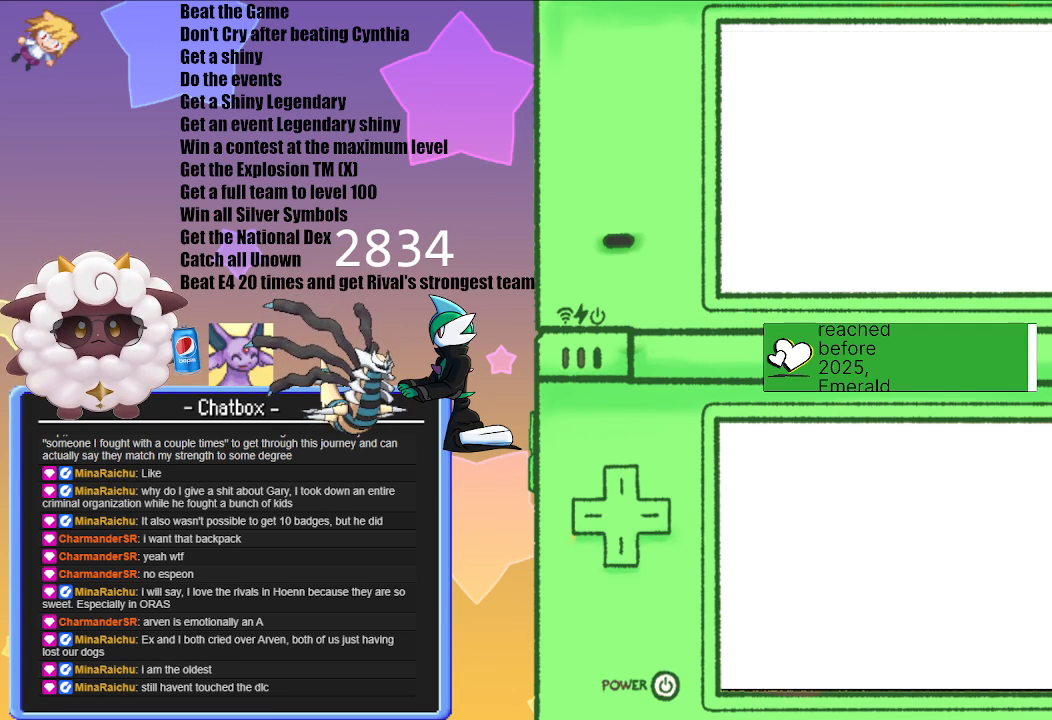
{"buttons": ["A"], "left_stick": "center", "right_stick": "center", "events": [[367, "A", "down"]]}
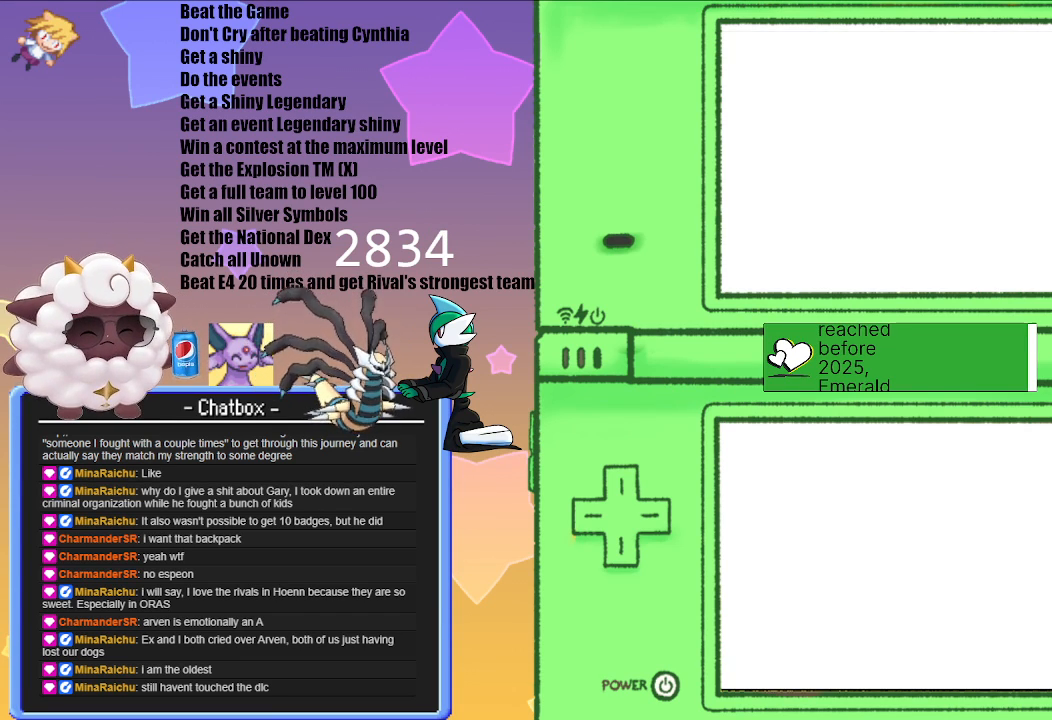
{"buttons": [], "left_stick": "center", "right_stick": "center", "events": [[33, "A", "up"], [217, "A", "down"], [367, "A", "up"]]}